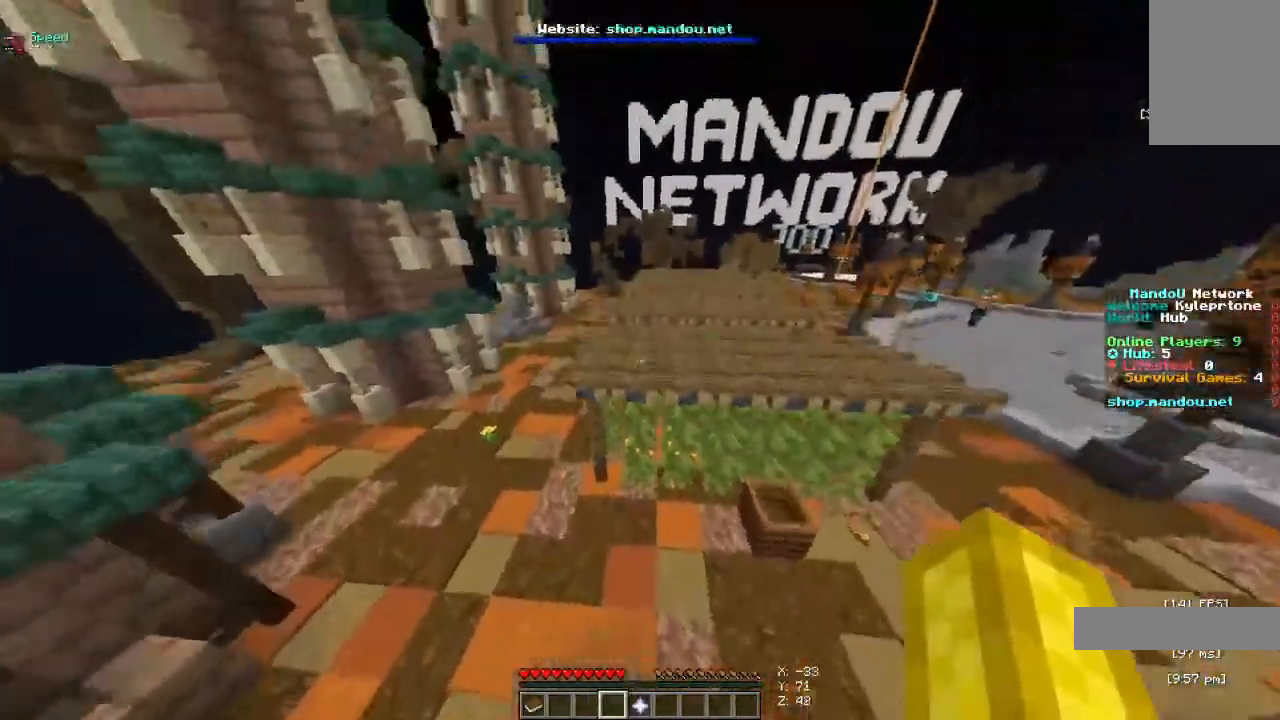
Gameplay with keyboard and mouse; each line is a JSON object with the keys and mouse buttons held at the frame after it. "events" lists presses ("down") and releases ("up") of "a", "d", "s", "space", "w", "mouse_left" and "mouse_right" between this image and that frame as [ms after this image, input, new state], when the widget could be followed in between. "mouse_left", "mouse_right" = the "left", "right" buttons of the "mouse" list. No other keys are recorded. Fast repeated clicks can show as one long hold. Mouse movement is not recorded.
{"keys": ["w"], "mouse": [], "events": [[33, "space", "down"], [267, "space", "up"]]}
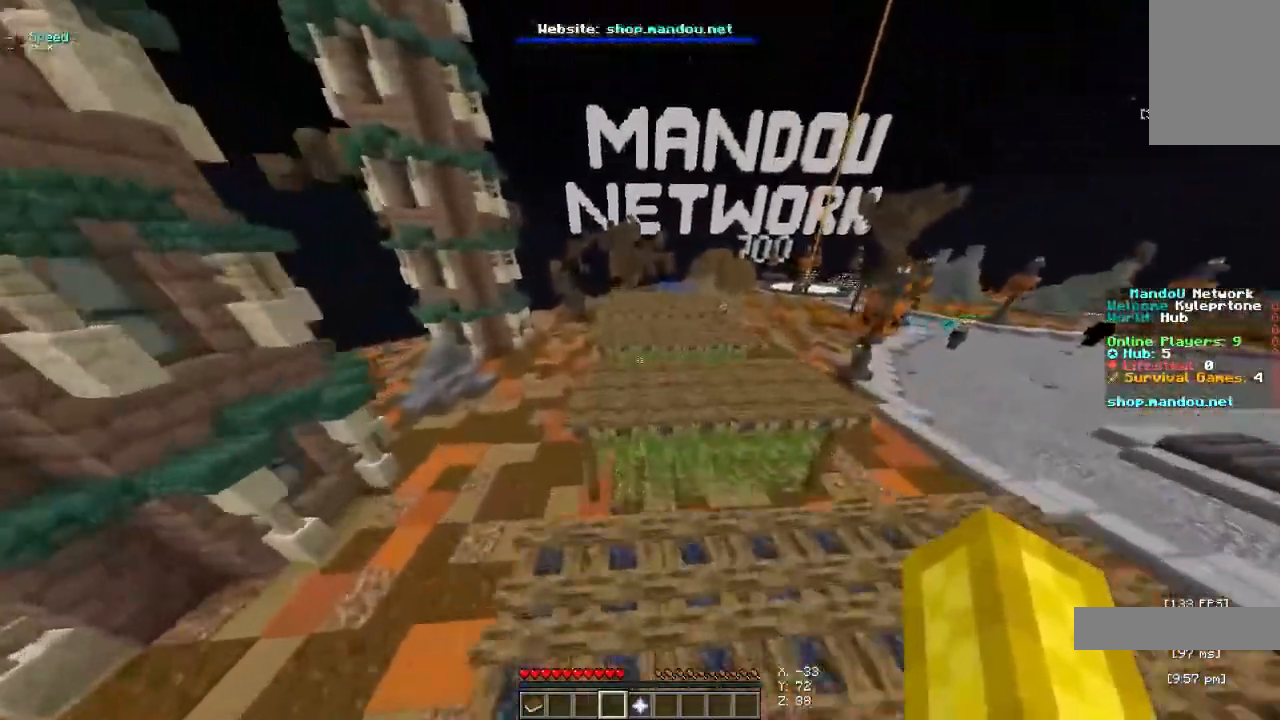
{"keys": ["space", "w"], "mouse": [], "events": [[200, "space", "down"]]}
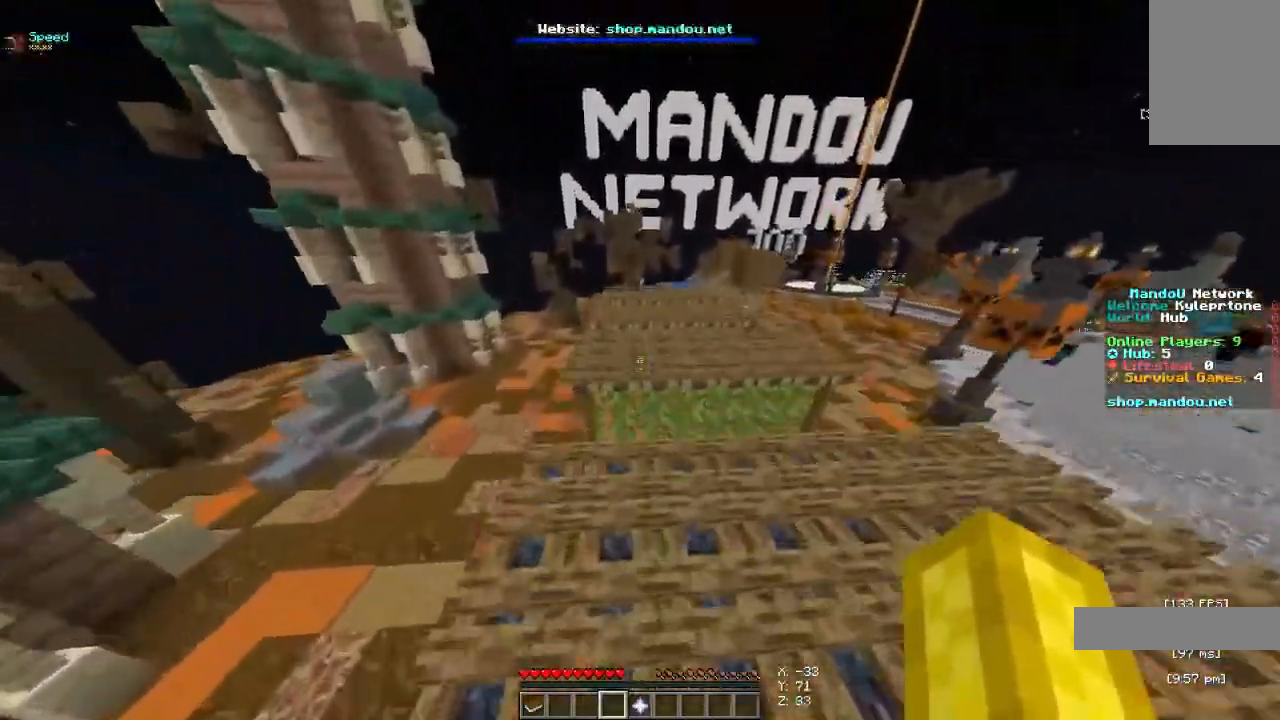
{"keys": ["space", "w"], "mouse": [], "events": [[167, "space", "up"], [300, "space", "down"]]}
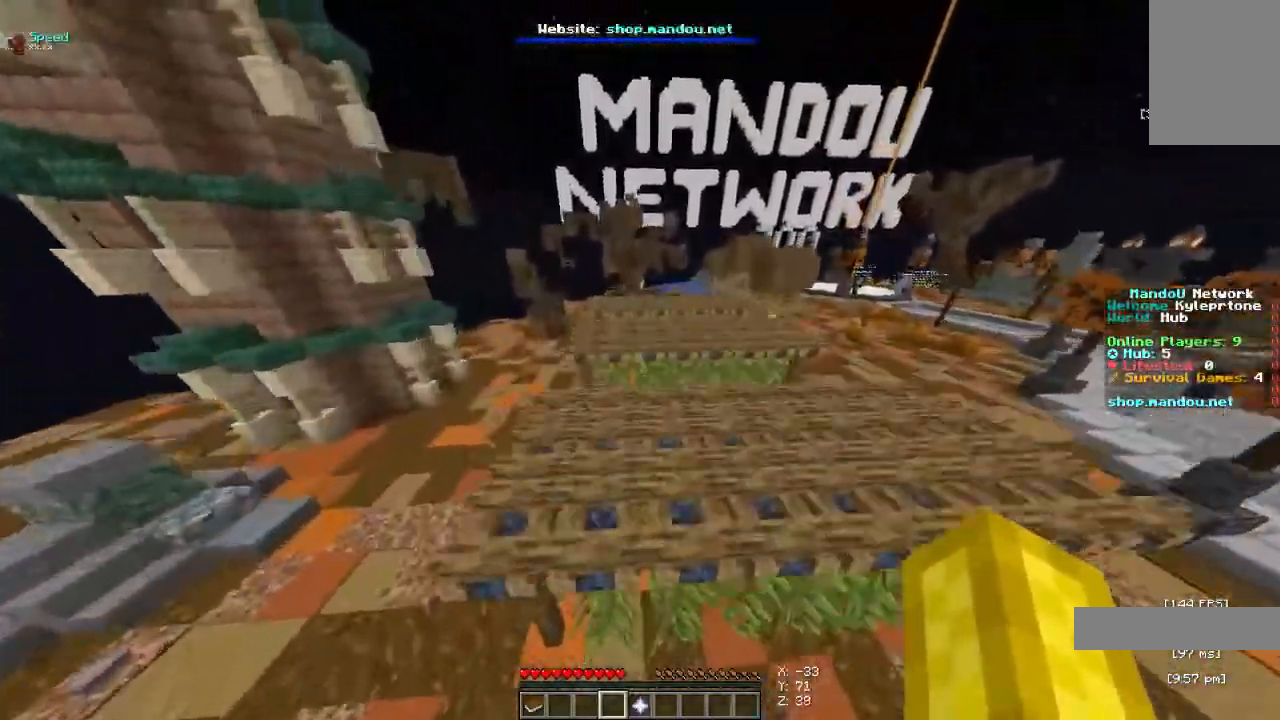
{"keys": ["space", "w"], "mouse": [], "events": []}
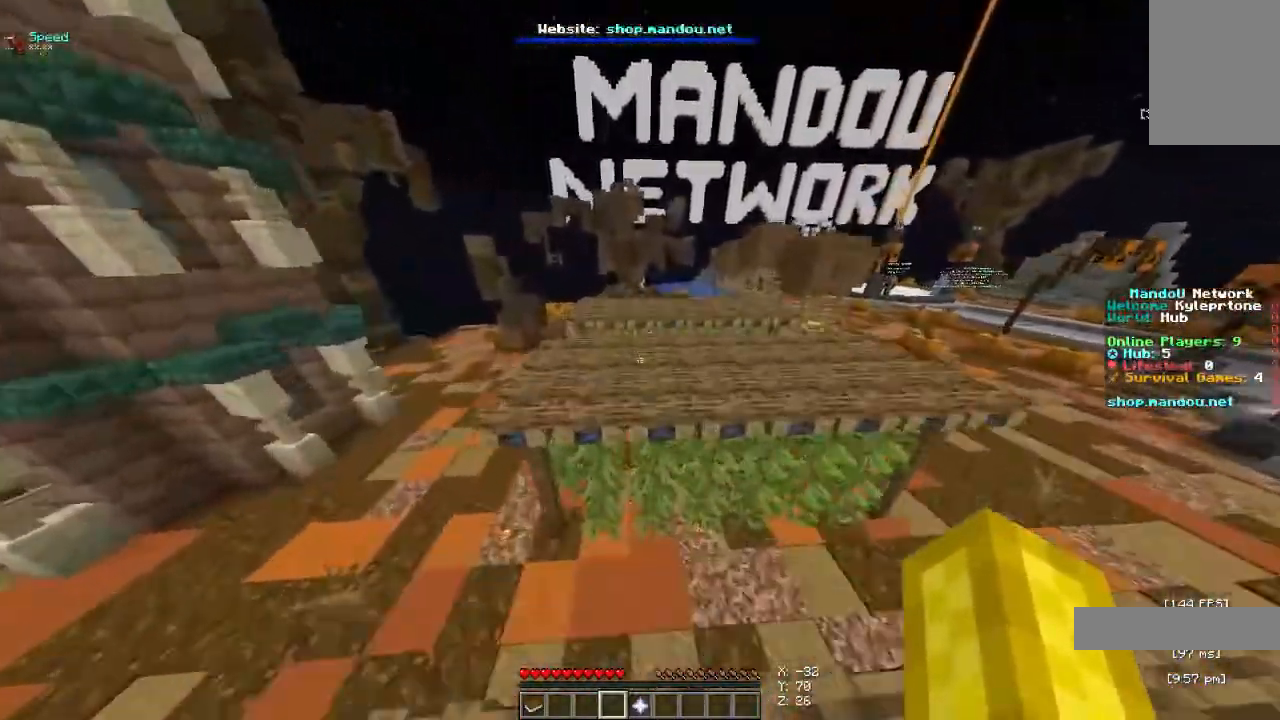
{"keys": ["w"], "mouse": [], "events": [[267, "space", "up"]]}
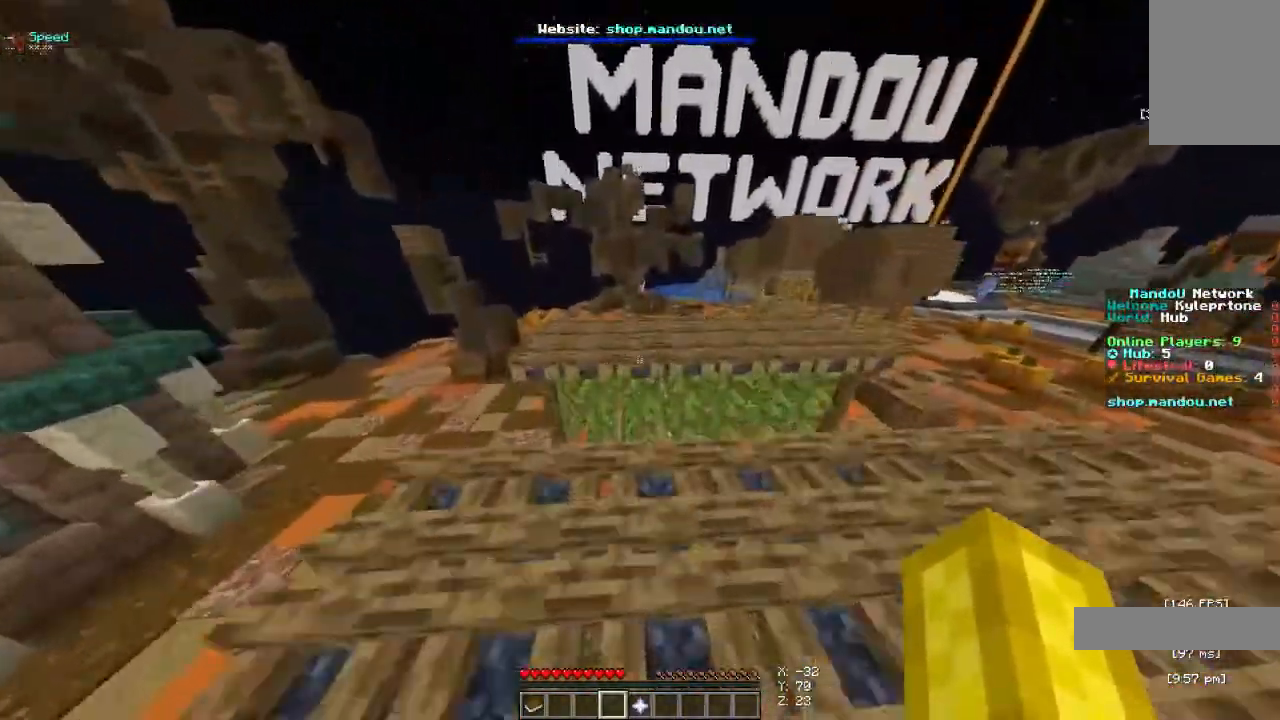
{"keys": ["space", "w"], "mouse": [], "events": [[233, "space", "down"]]}
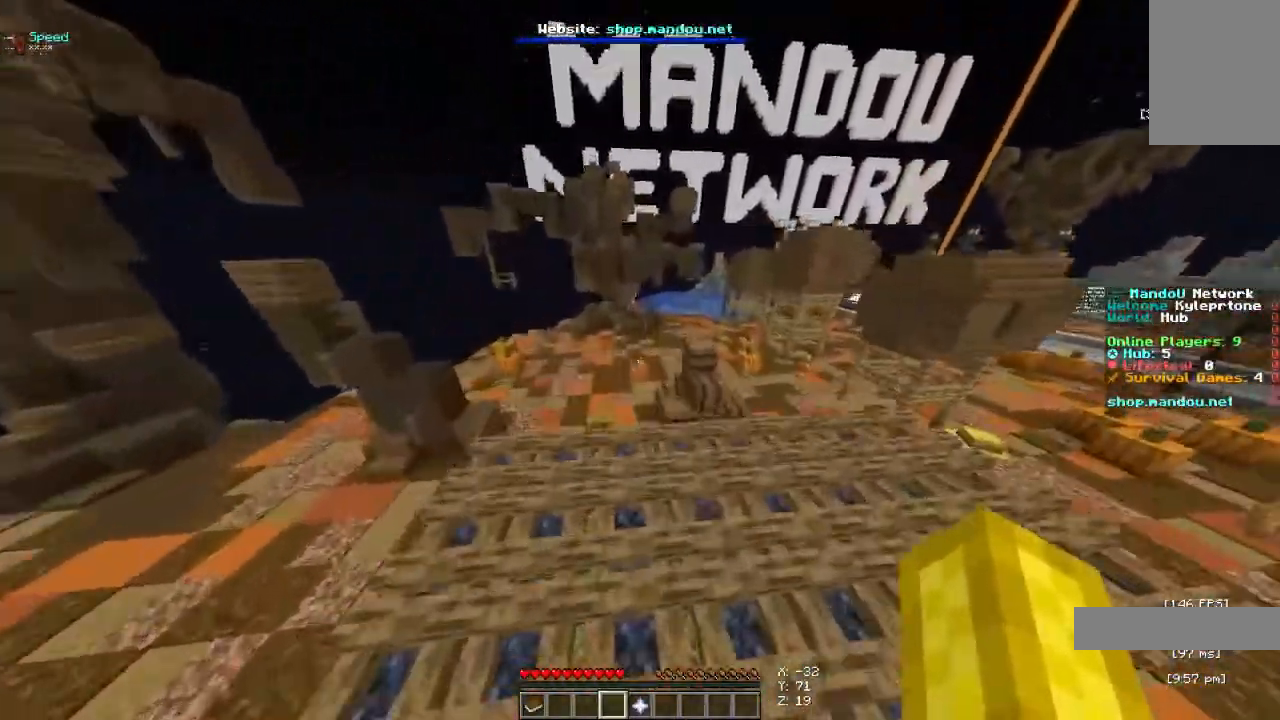
{"keys": ["w"], "mouse": [], "events": [[233, "space", "up"]]}
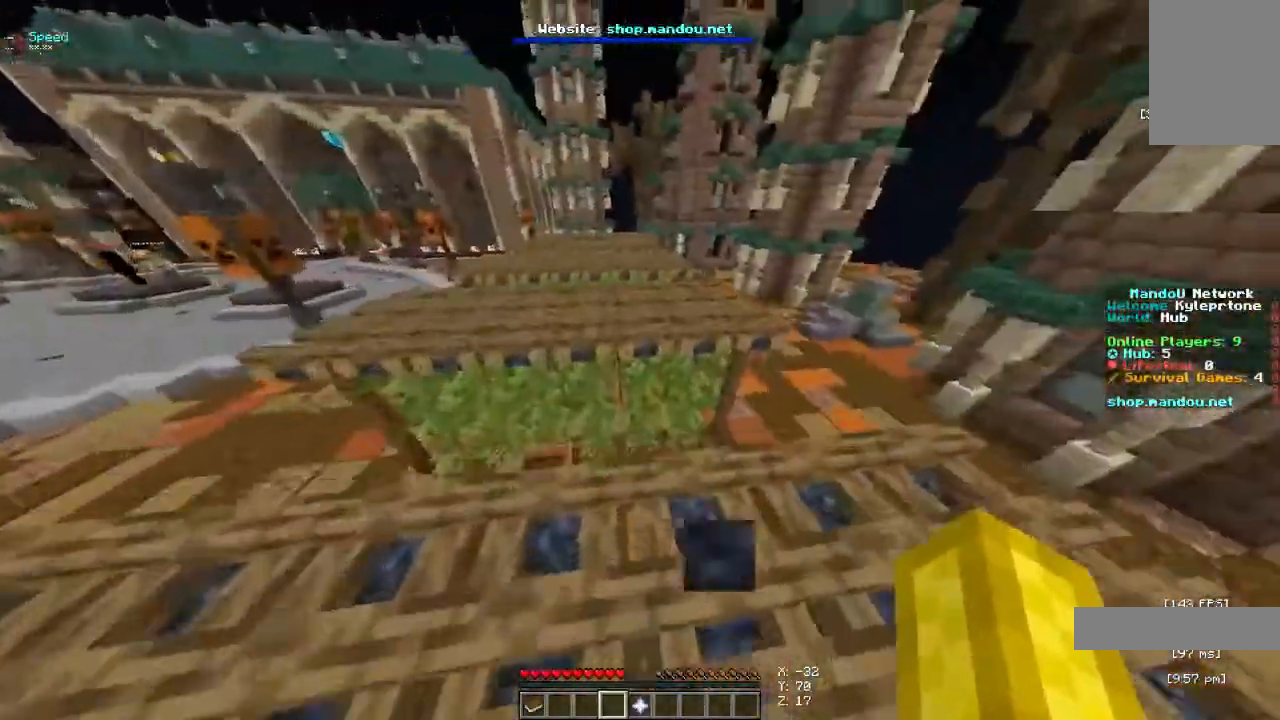
{"keys": ["w"], "mouse": [], "events": [[33, "space", "down"], [467, "space", "up"]]}
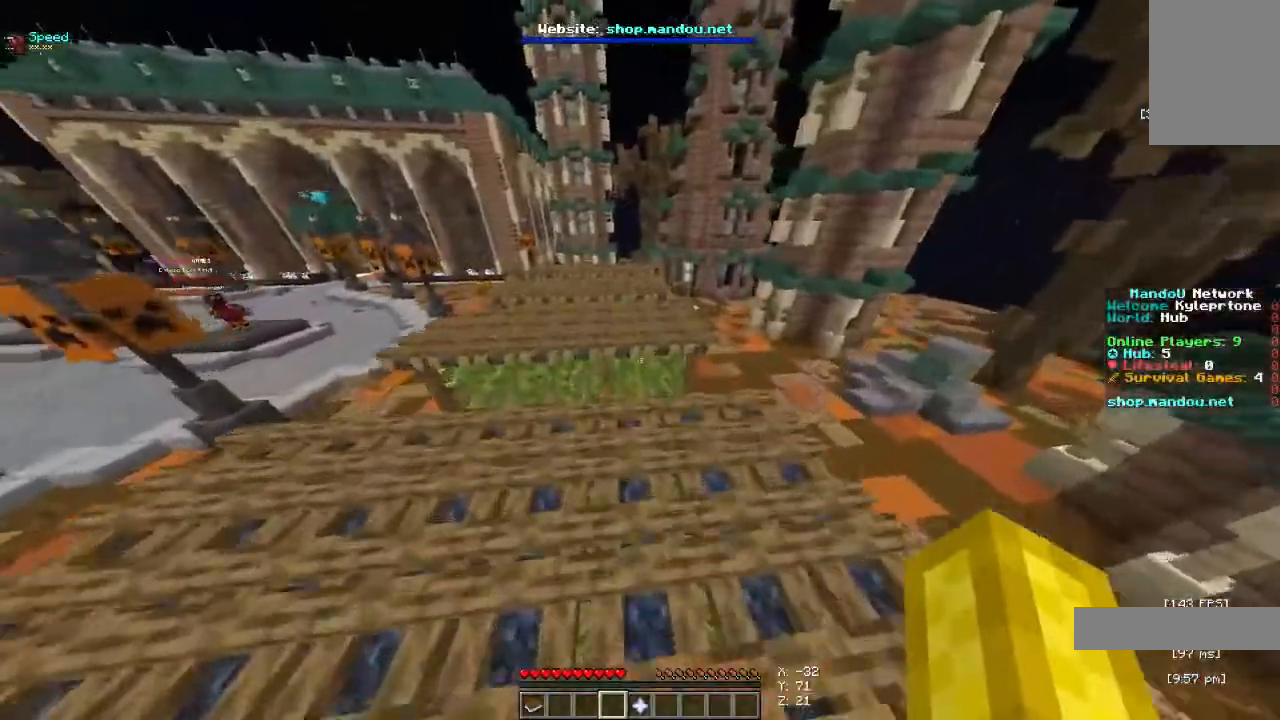
{"keys": ["space", "w"], "mouse": [], "events": [[267, "space", "down"]]}
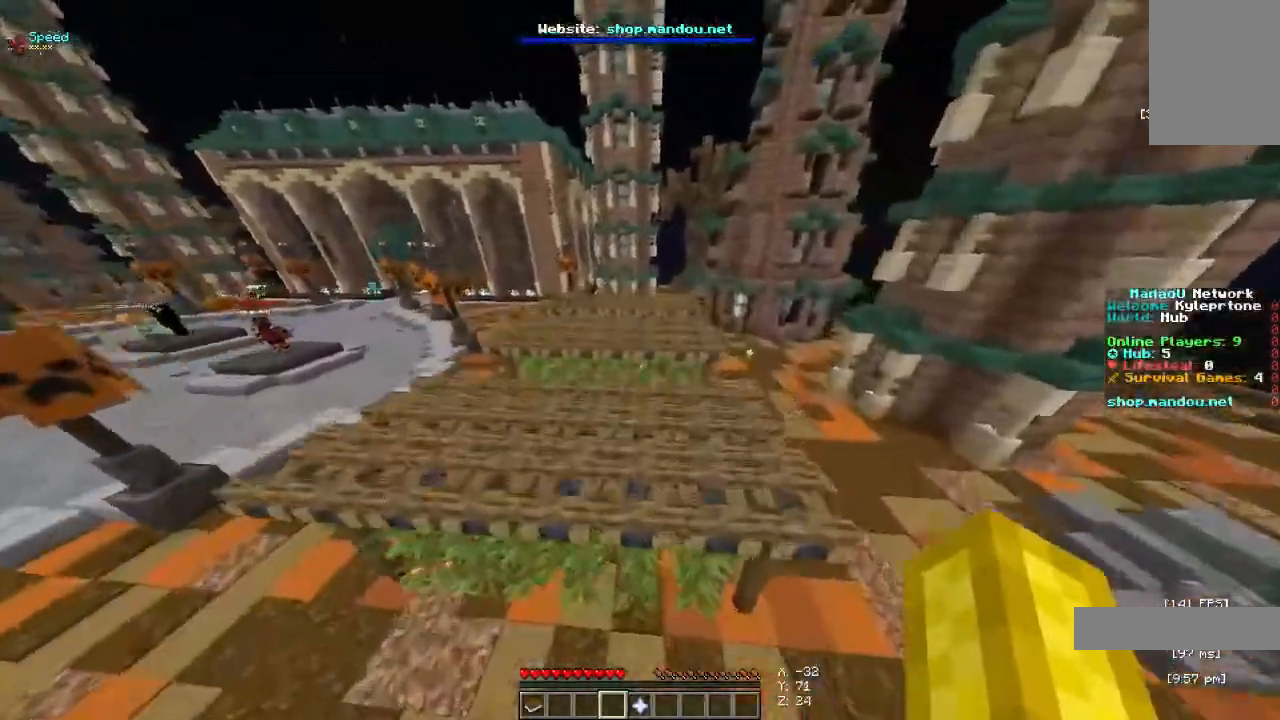
{"keys": ["w"], "mouse": [], "events": [[167, "space", "up"]]}
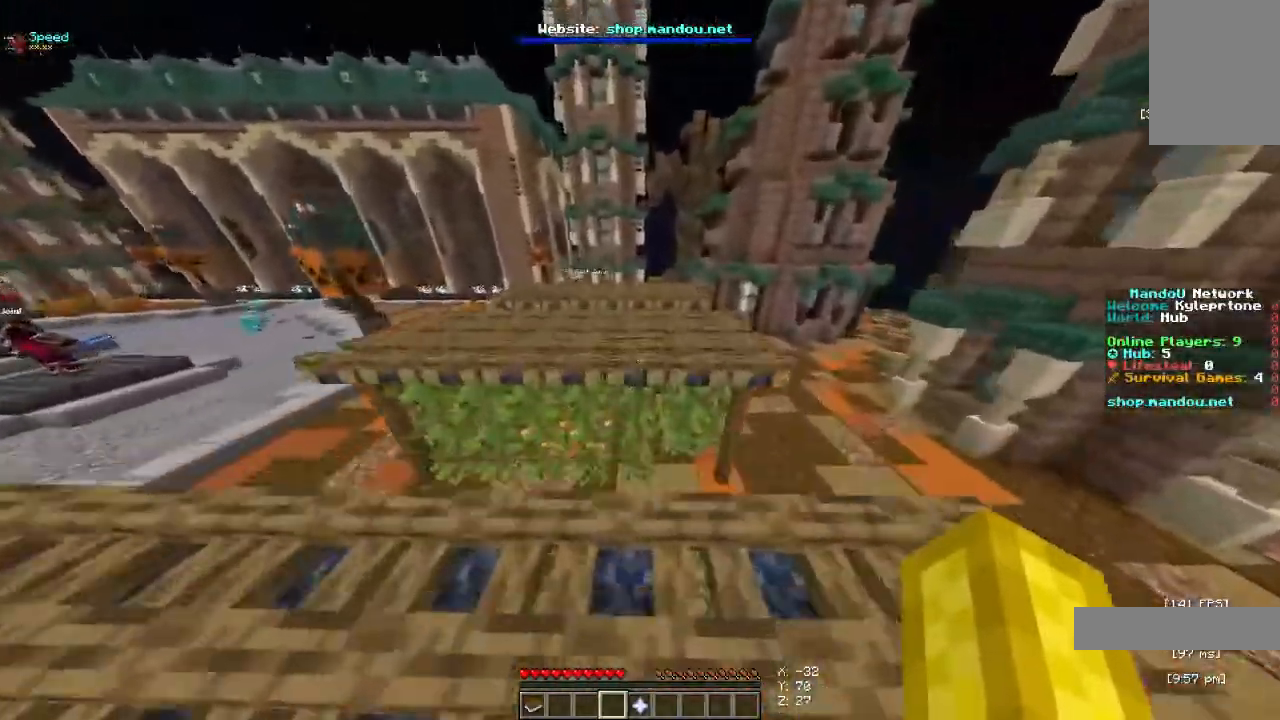
{"keys": ["space", "w"], "mouse": [], "events": [[167, "space", "down"]]}
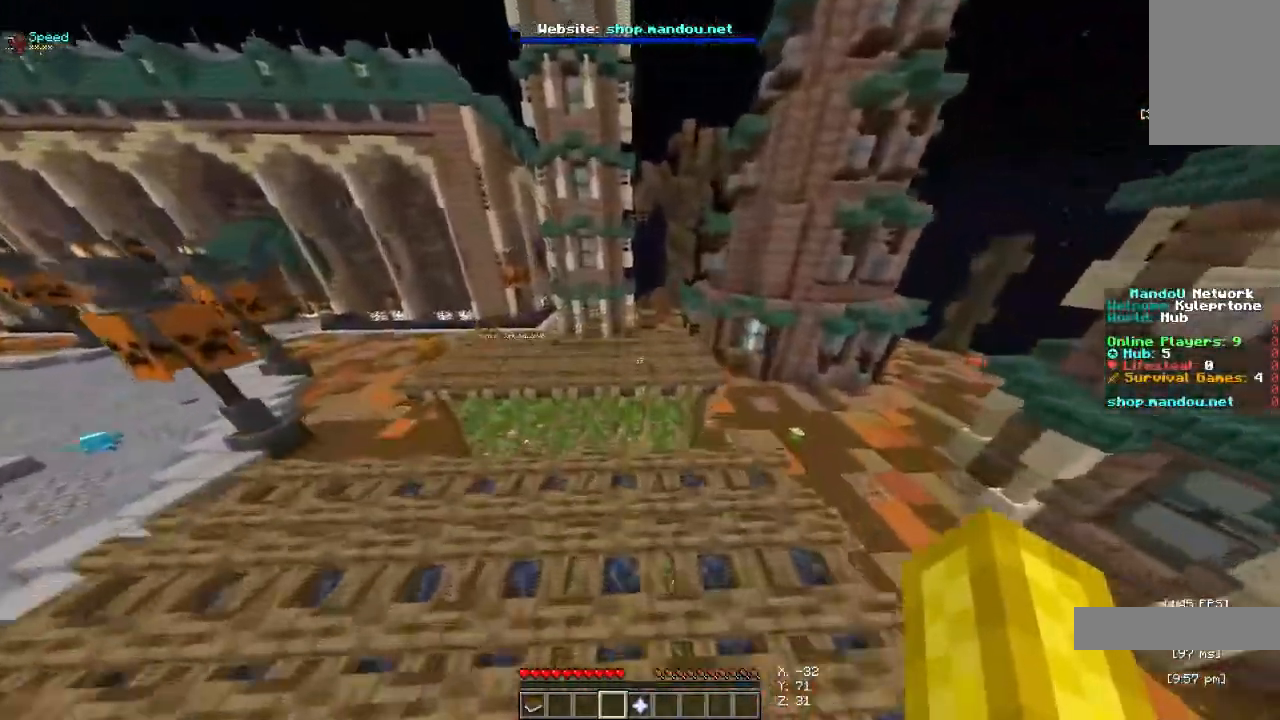
{"keys": ["space", "w"], "mouse": [], "events": []}
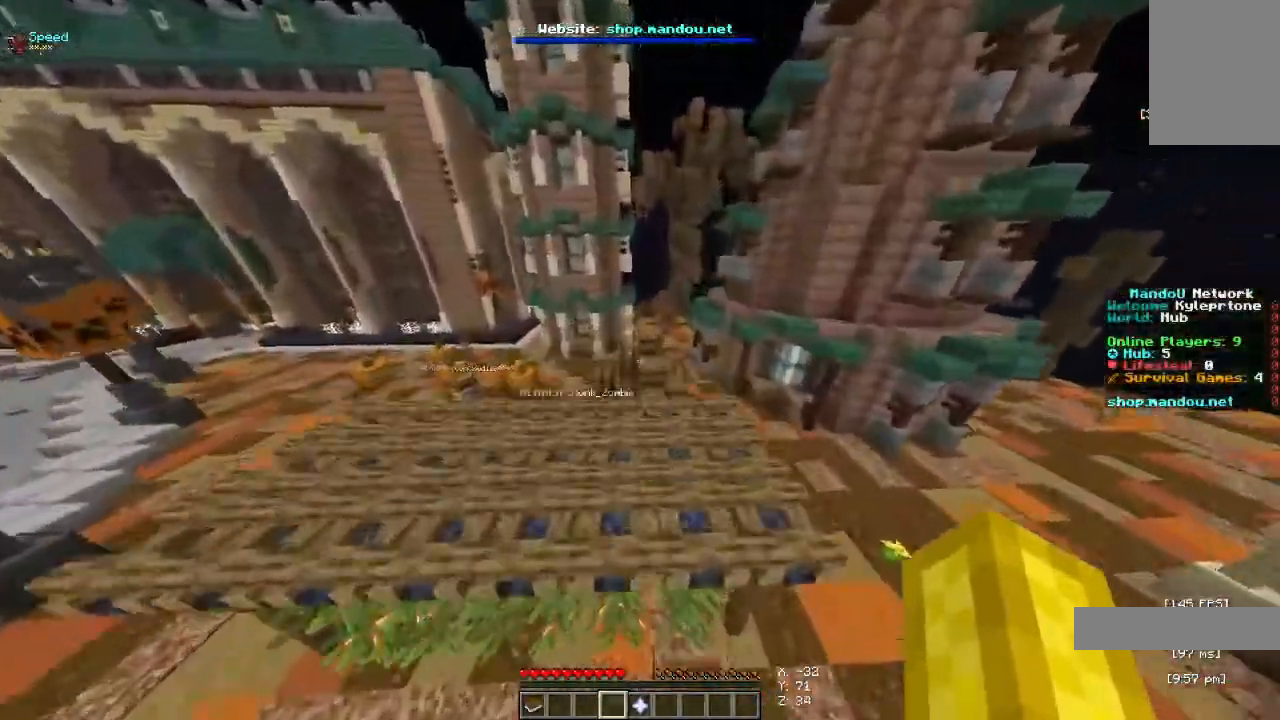
{"keys": ["space", "w"], "mouse": [], "events": []}
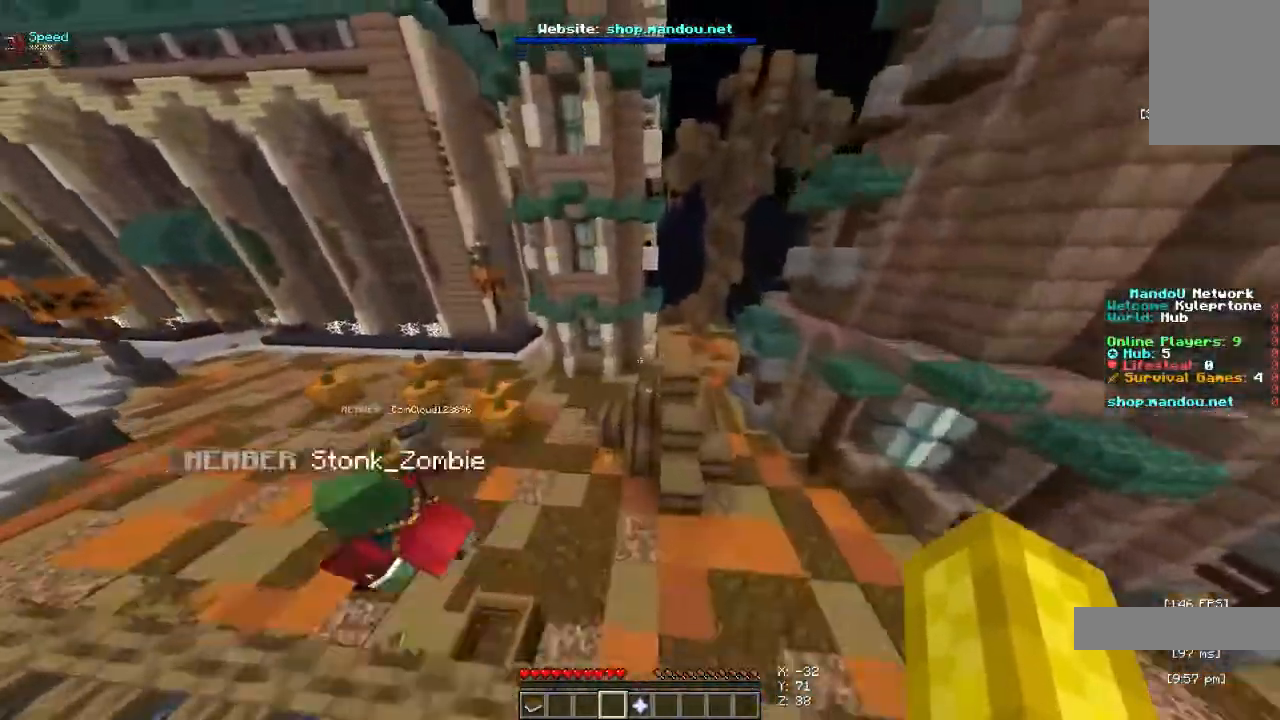
{"keys": ["space", "w"], "mouse": [], "events": [[133, "a", "down"], [400, "a", "up"]]}
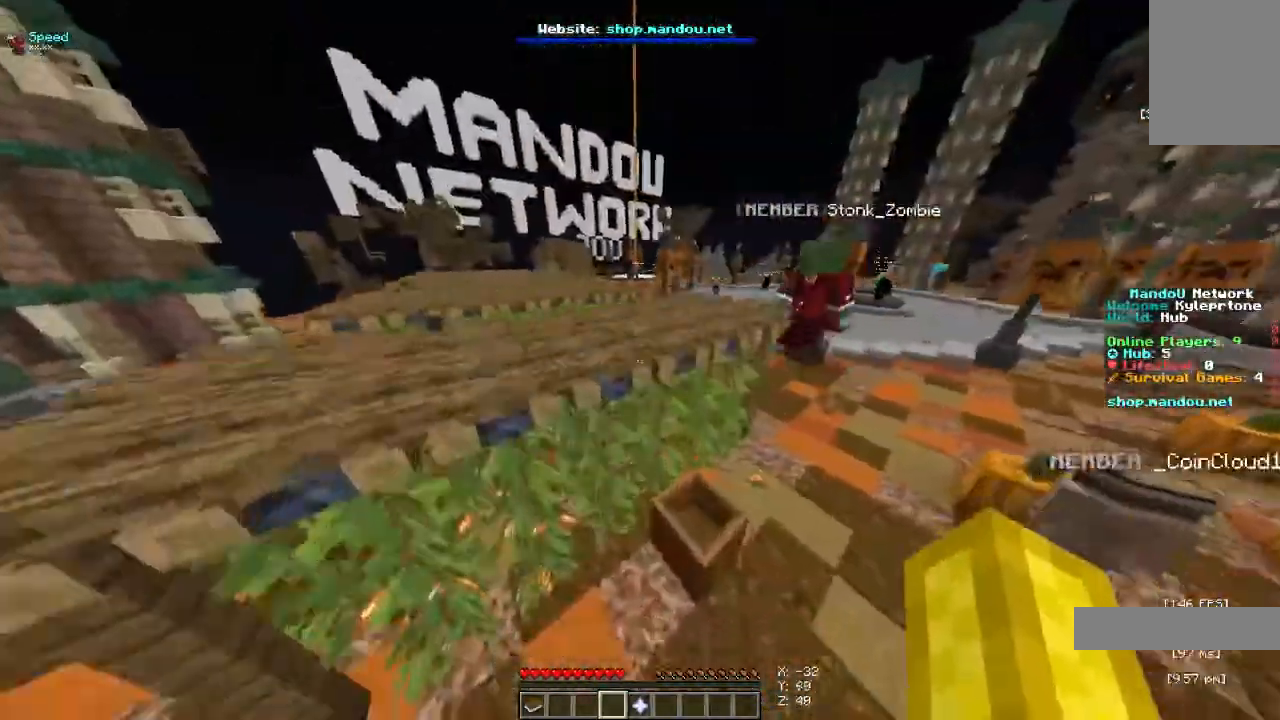
{"keys": ["space", "w"], "mouse": [], "events": []}
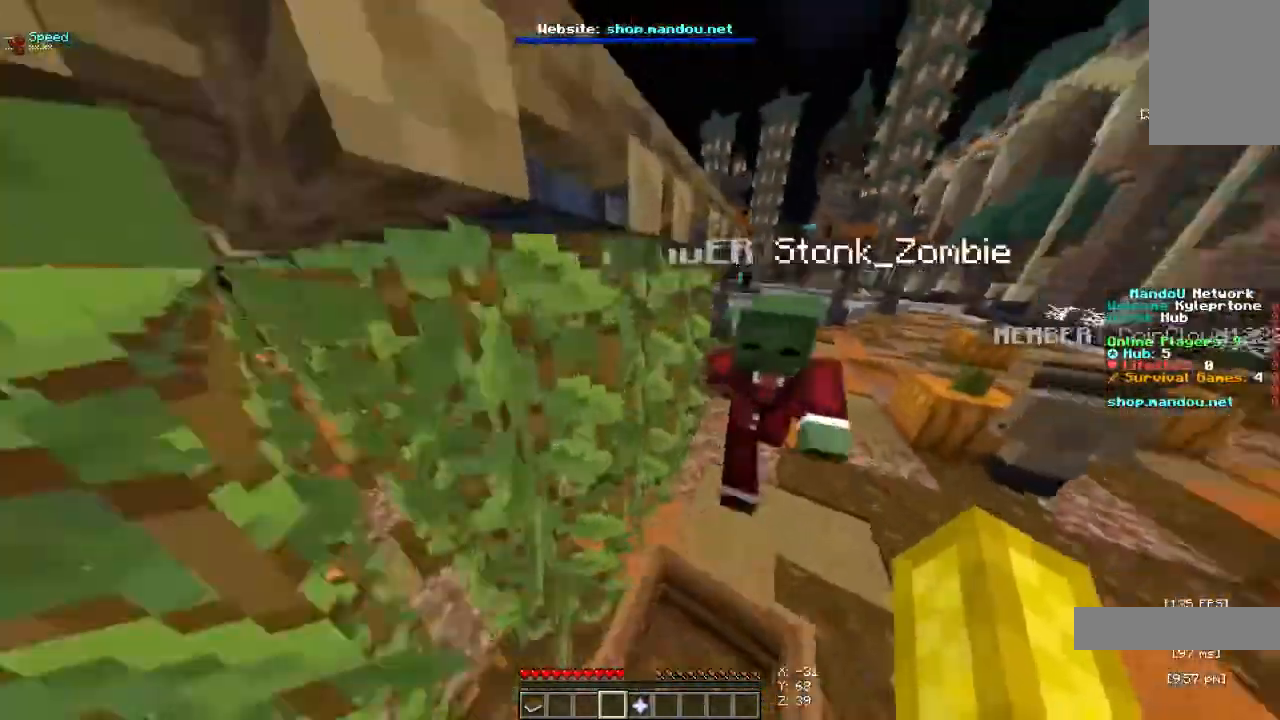
{"keys": ["space", "w"], "mouse": [], "events": [[167, "d", "down"], [500, "d", "up"]]}
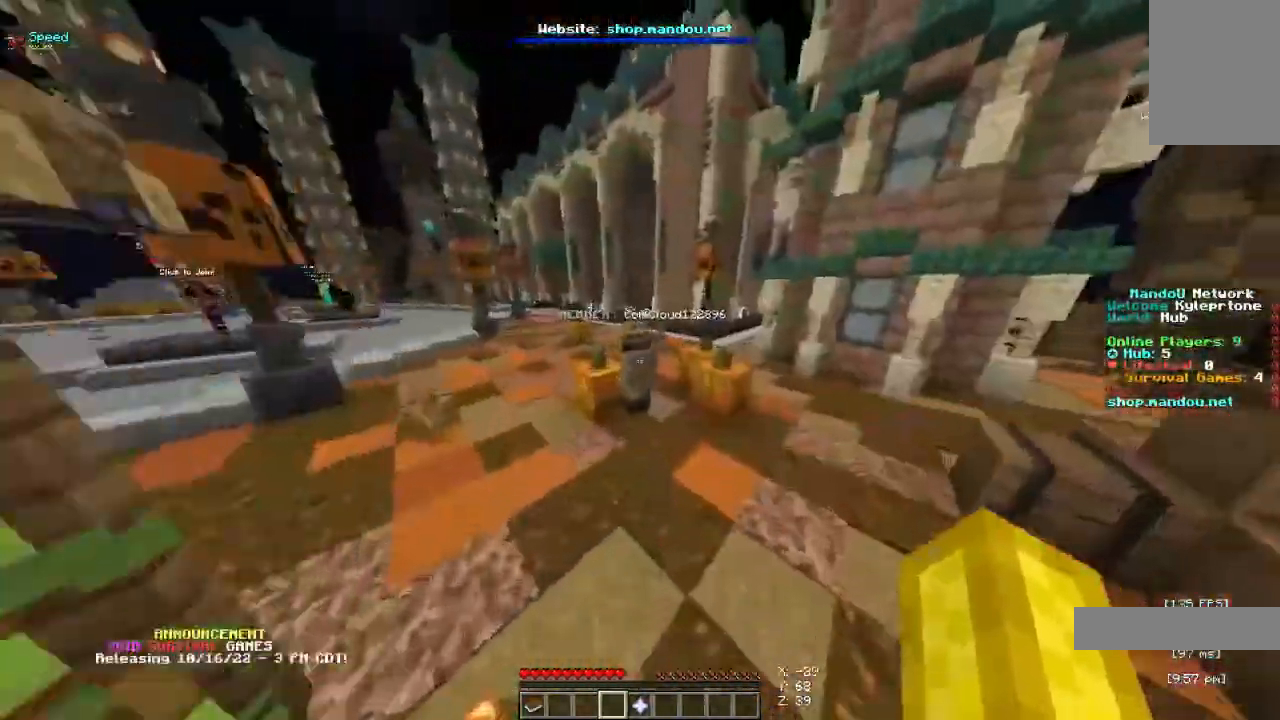
{"keys": ["space", "w"], "mouse": [], "events": []}
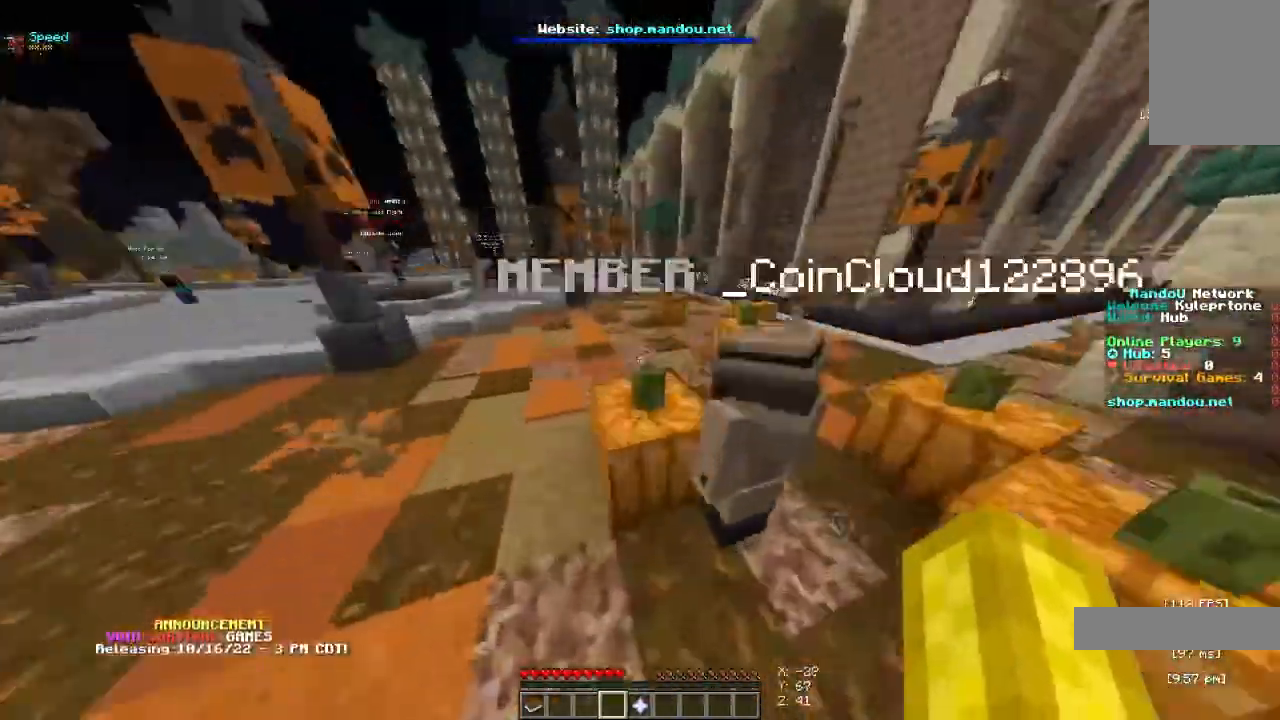
{"keys": ["space", "w"], "mouse": [], "events": []}
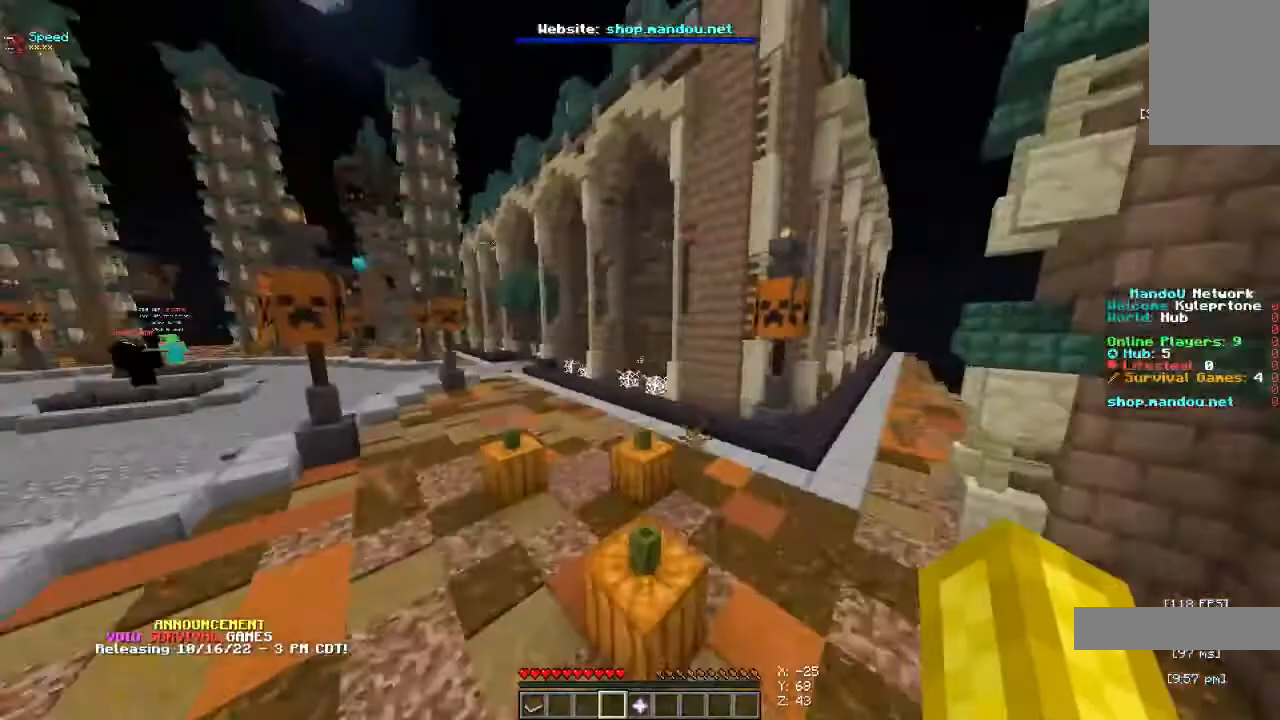
{"keys": ["w"], "mouse": [], "events": [[467, "space", "up"]]}
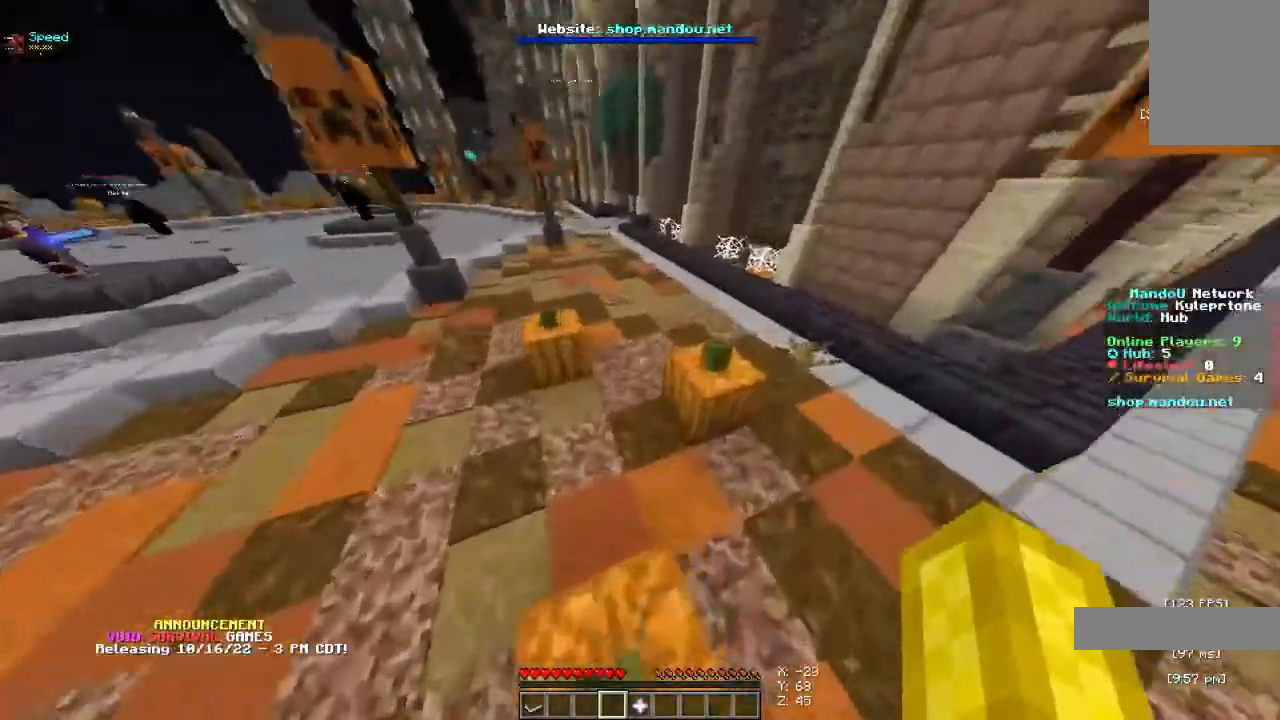
{"keys": ["w"], "mouse": [], "events": []}
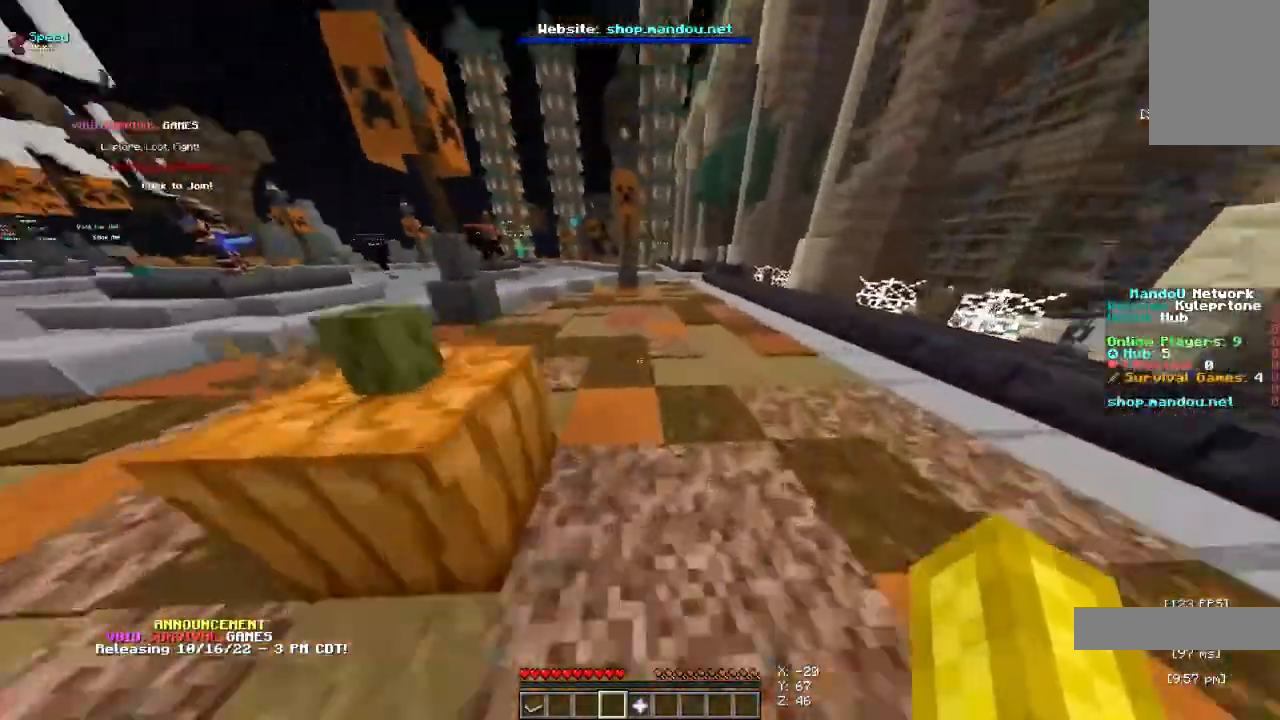
{"keys": ["w"], "mouse": [], "events": []}
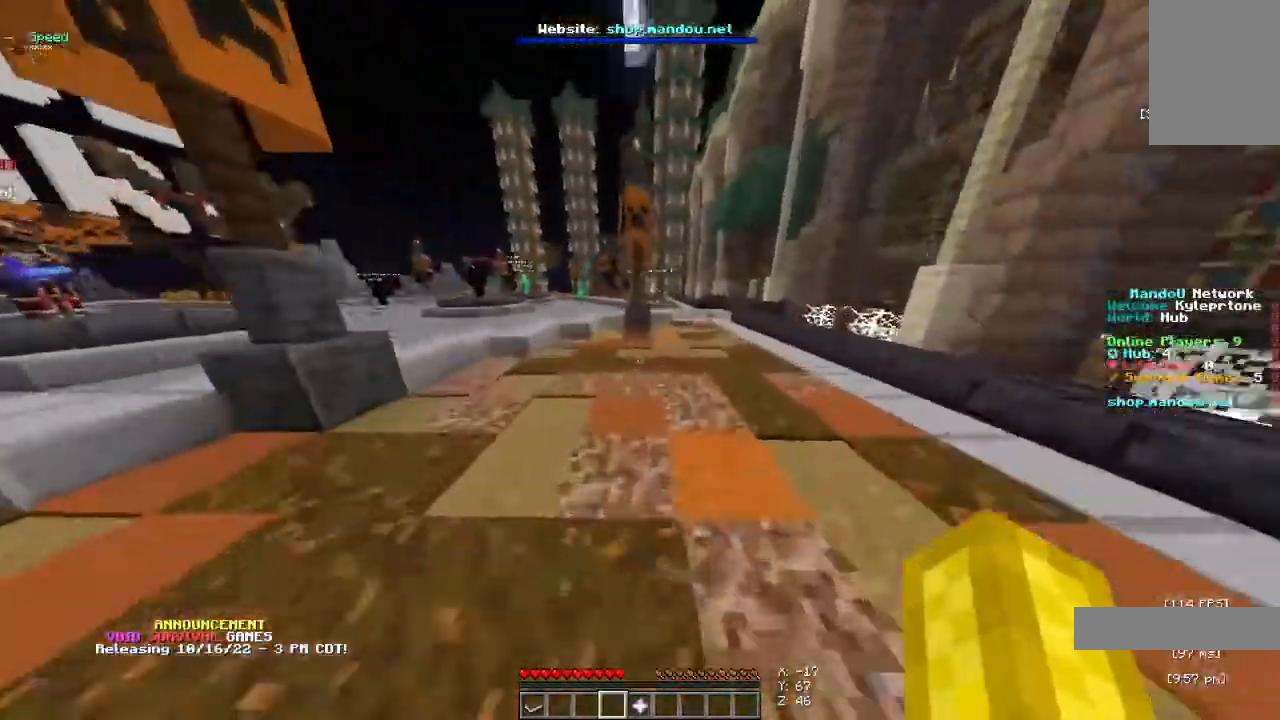
{"keys": ["space", "w"], "mouse": [], "events": [[167, "space", "down"]]}
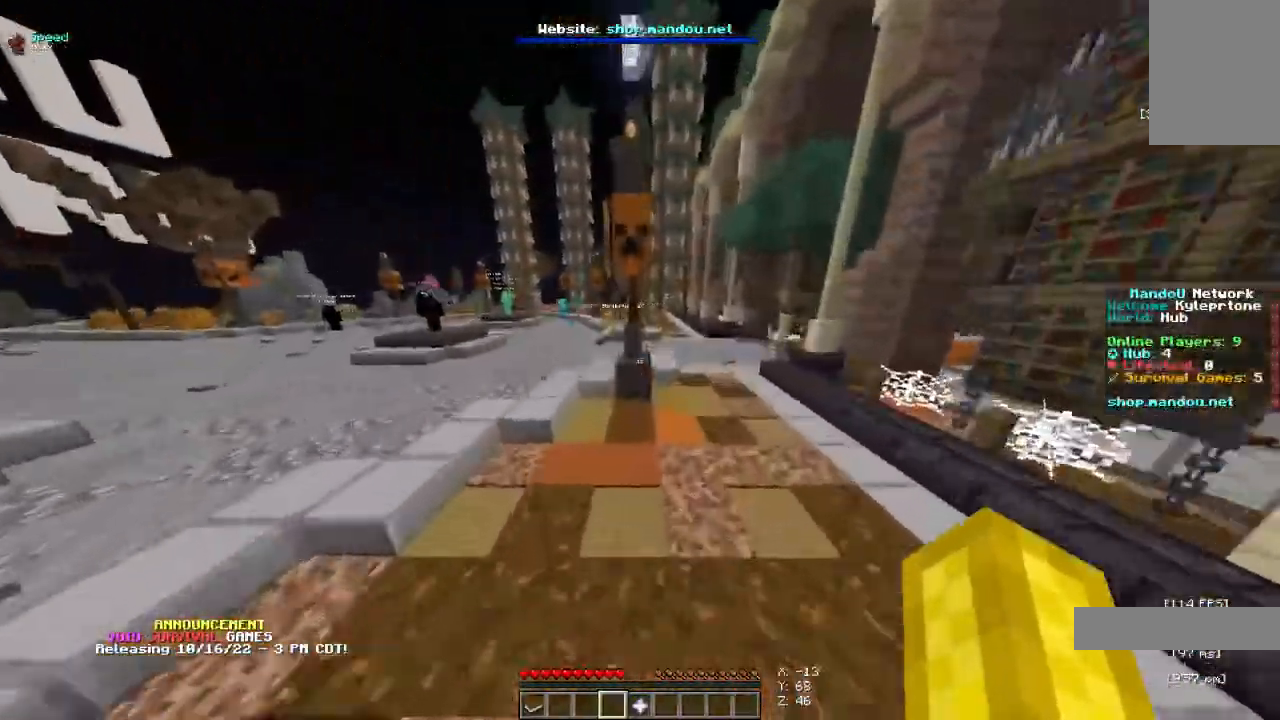
{"keys": ["space", "w"], "mouse": [], "events": []}
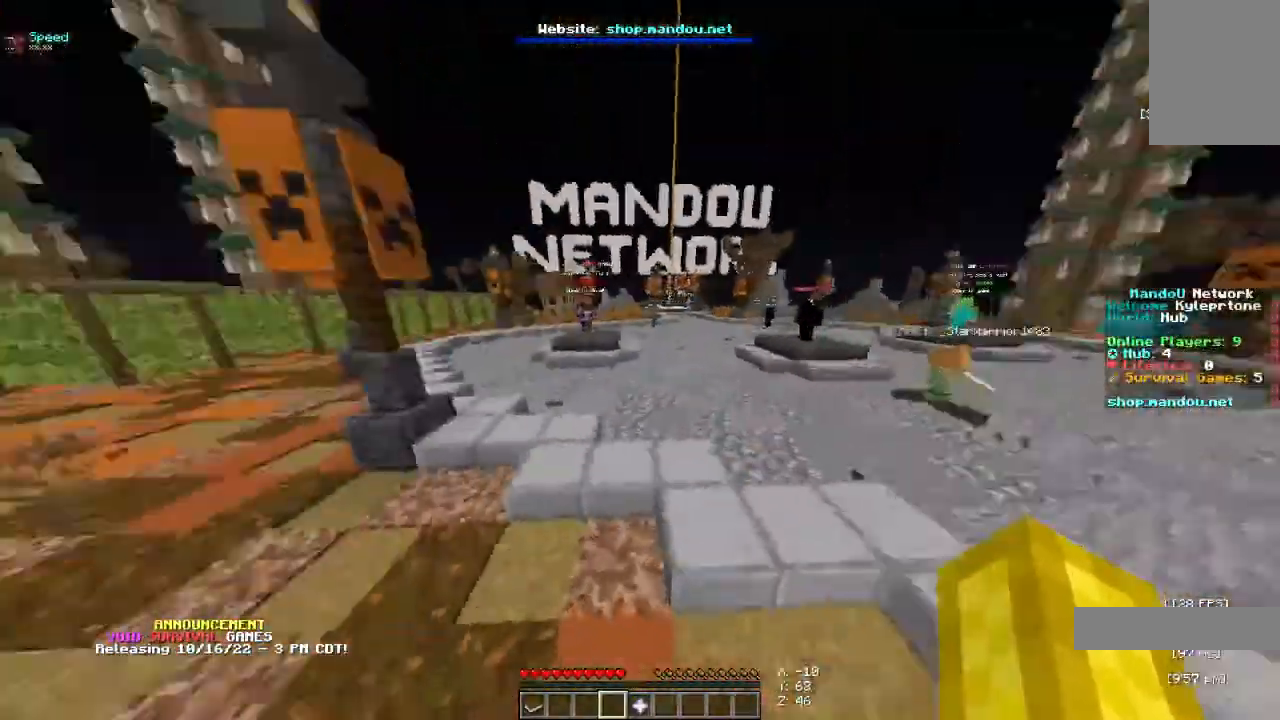
{"keys": ["space", "w"], "mouse": [], "events": []}
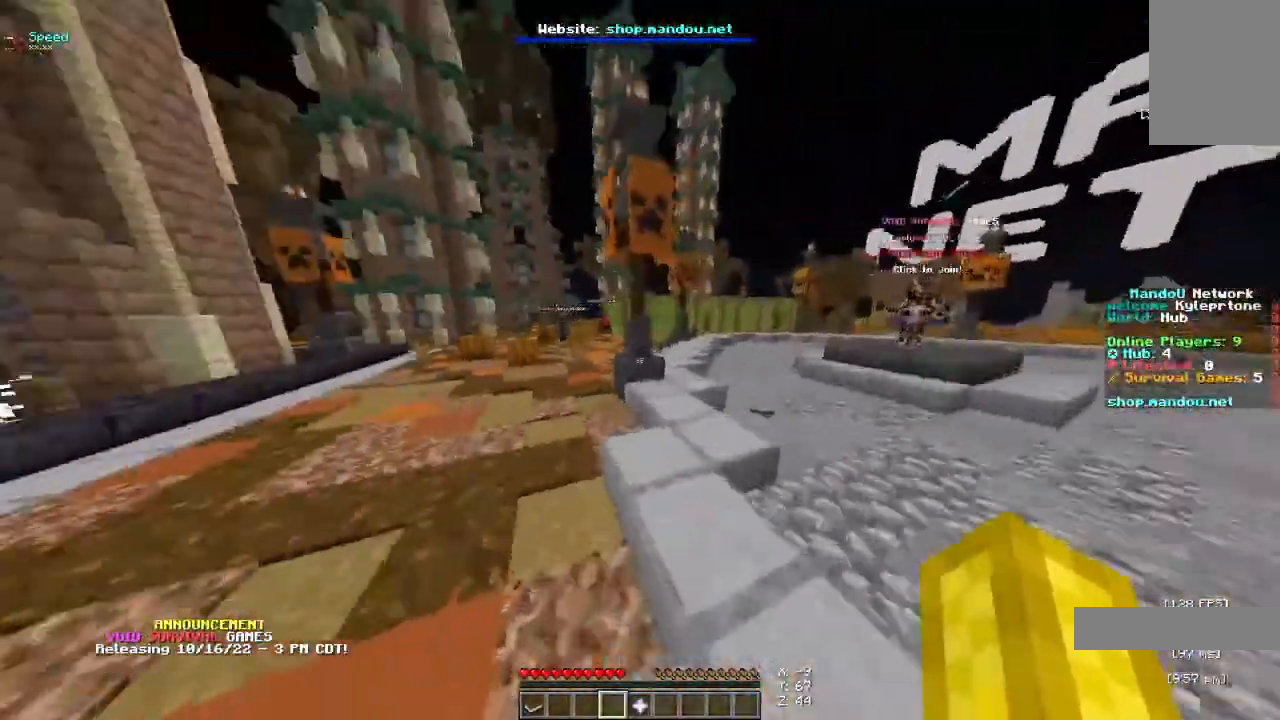
{"keys": ["space", "w"], "mouse": [], "events": []}
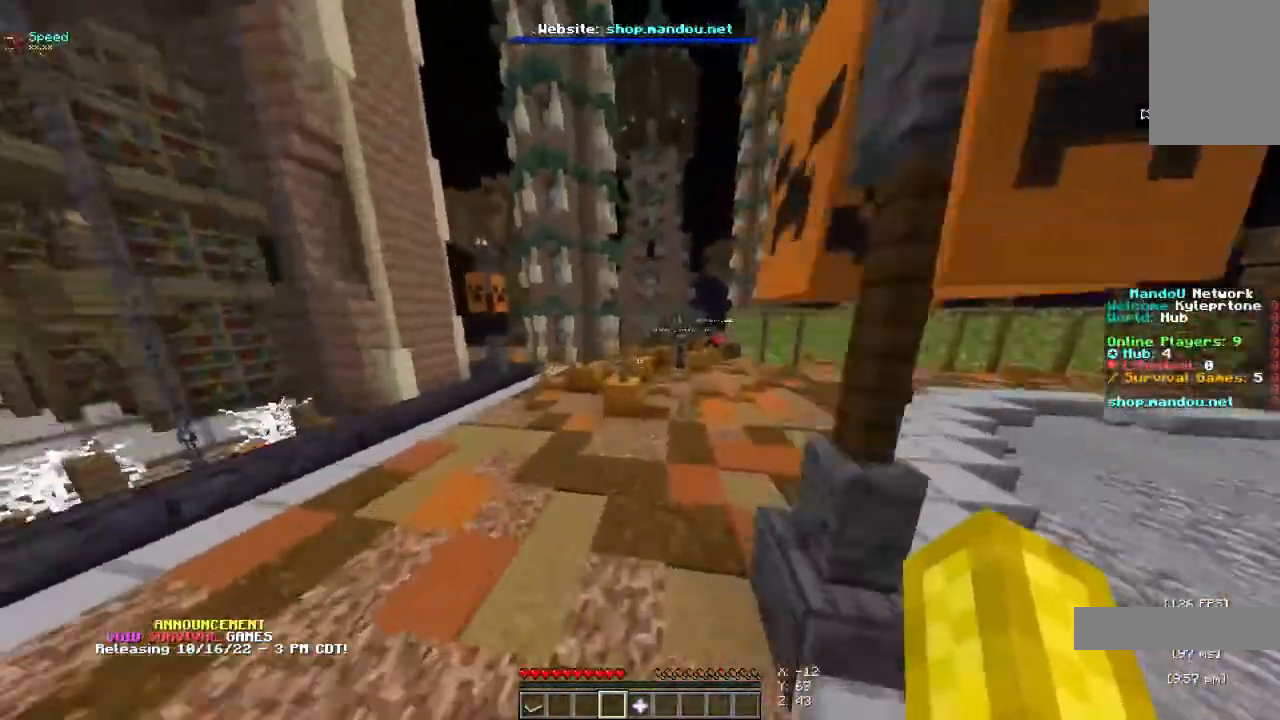
{"keys": ["space", "w"], "mouse": [], "events": []}
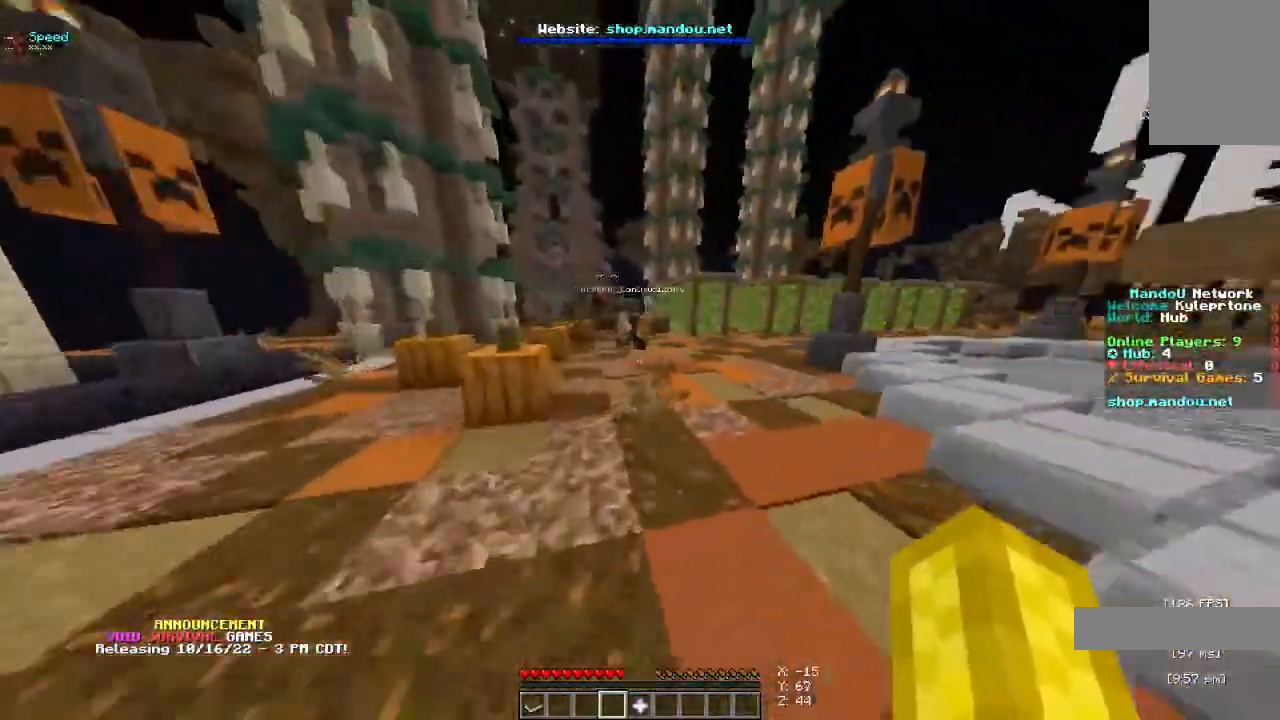
{"keys": ["space", "w"], "mouse": [], "events": []}
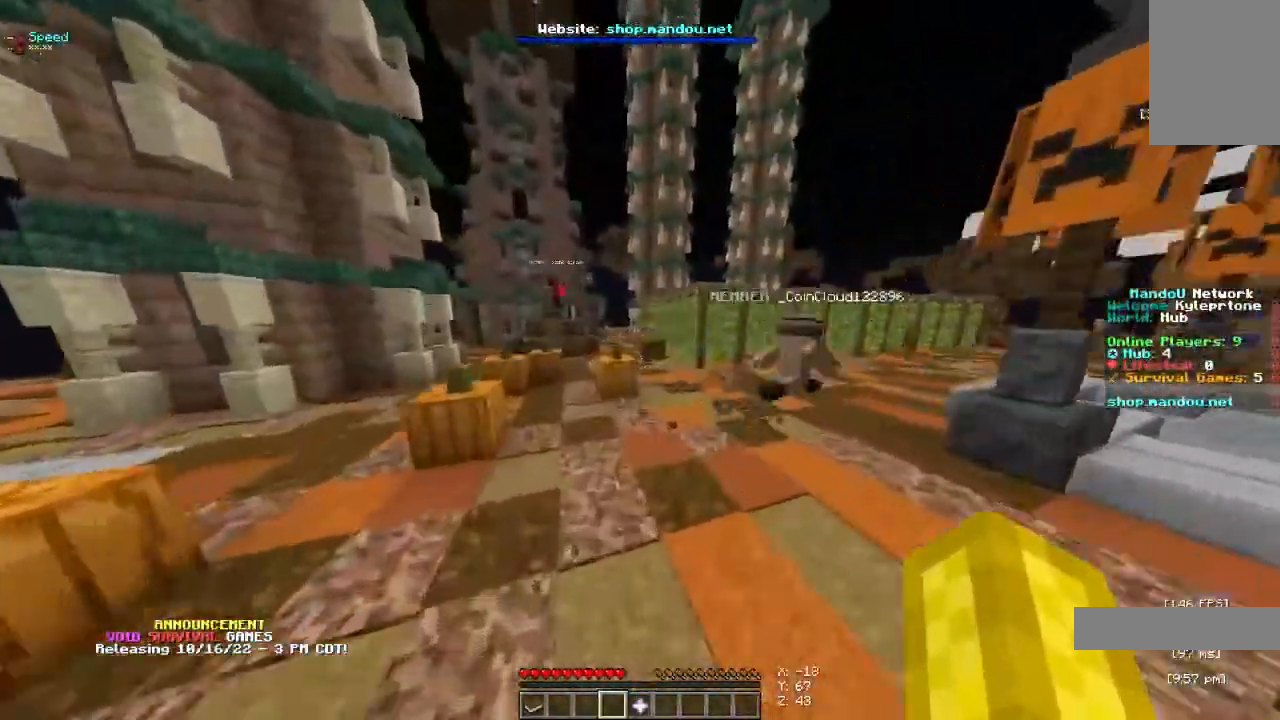
{"keys": ["a", "space", "w"], "mouse": [], "events": [[333, "a", "down"]]}
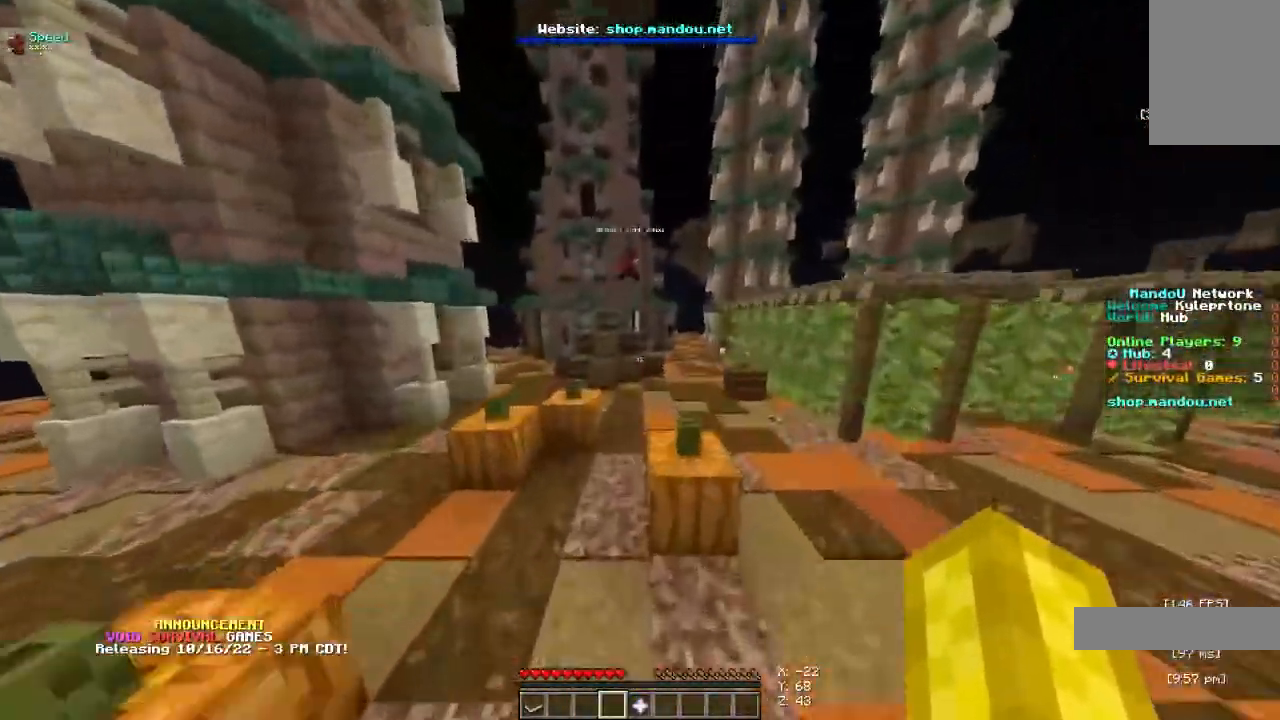
{"keys": ["a", "space", "w"], "mouse": [], "events": []}
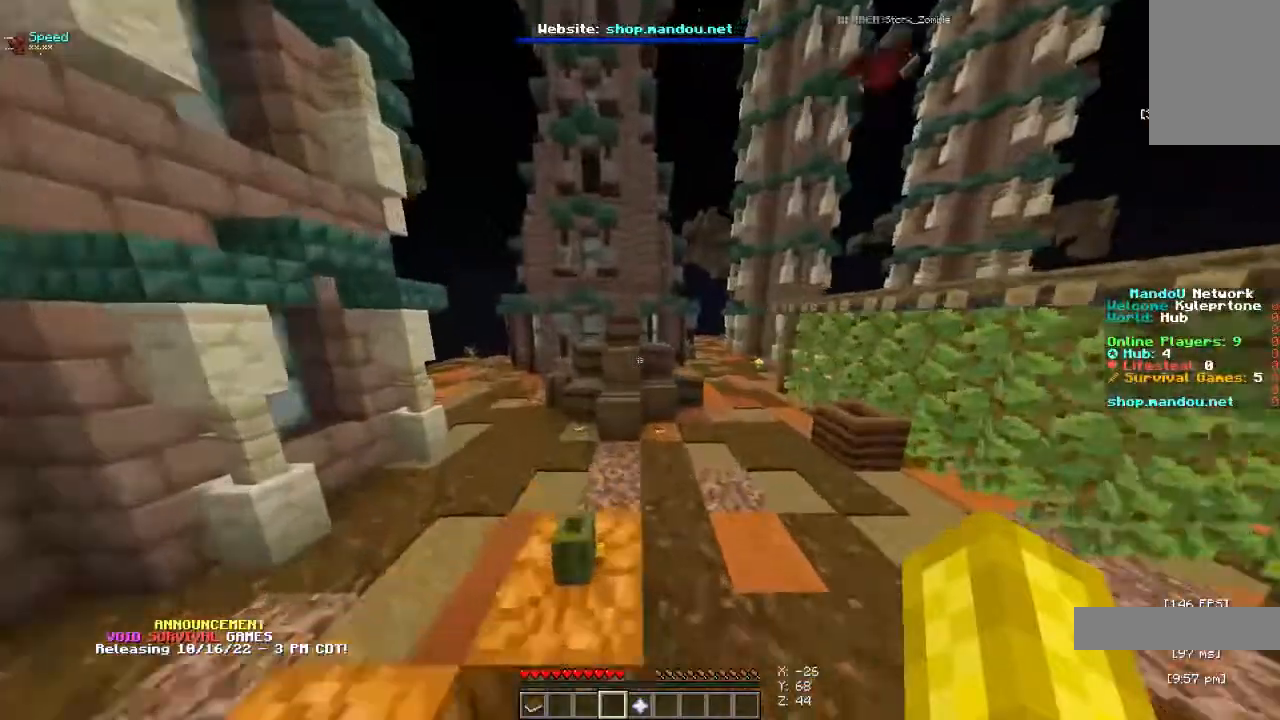
{"keys": ["space", "w"], "mouse": [], "events": [[167, "a", "up"]]}
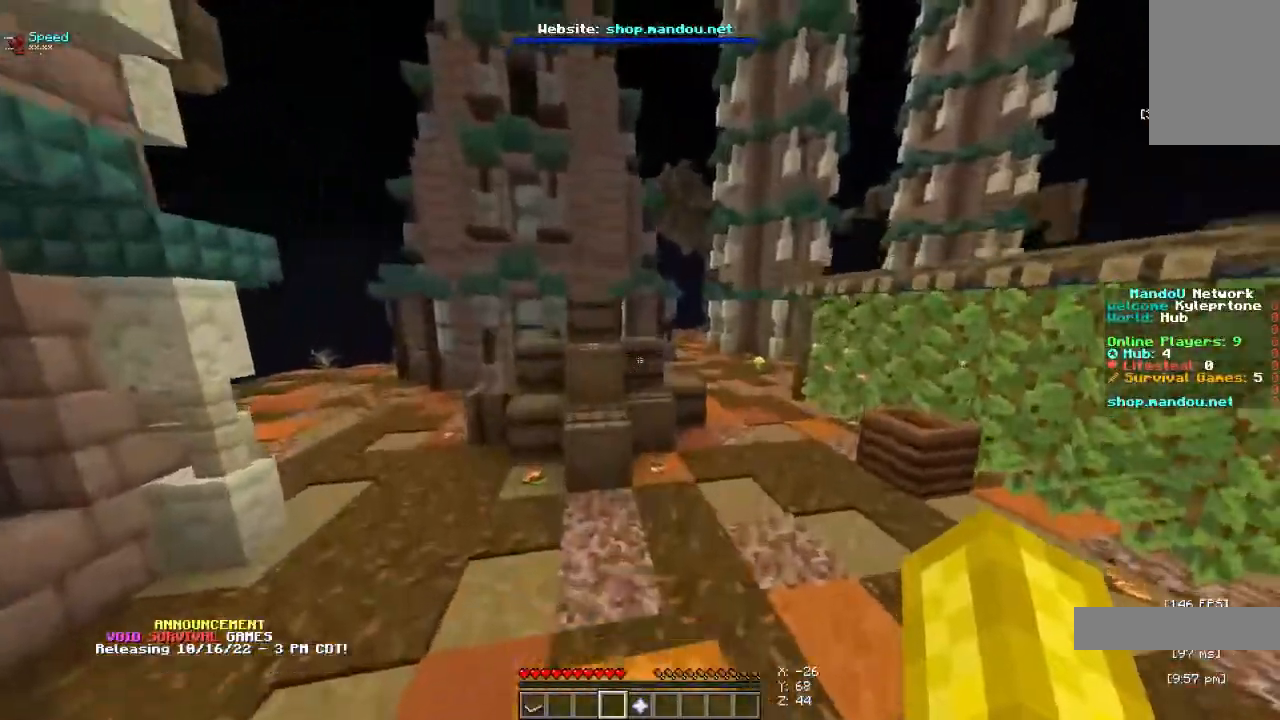
{"keys": ["space", "w"], "mouse": [], "events": []}